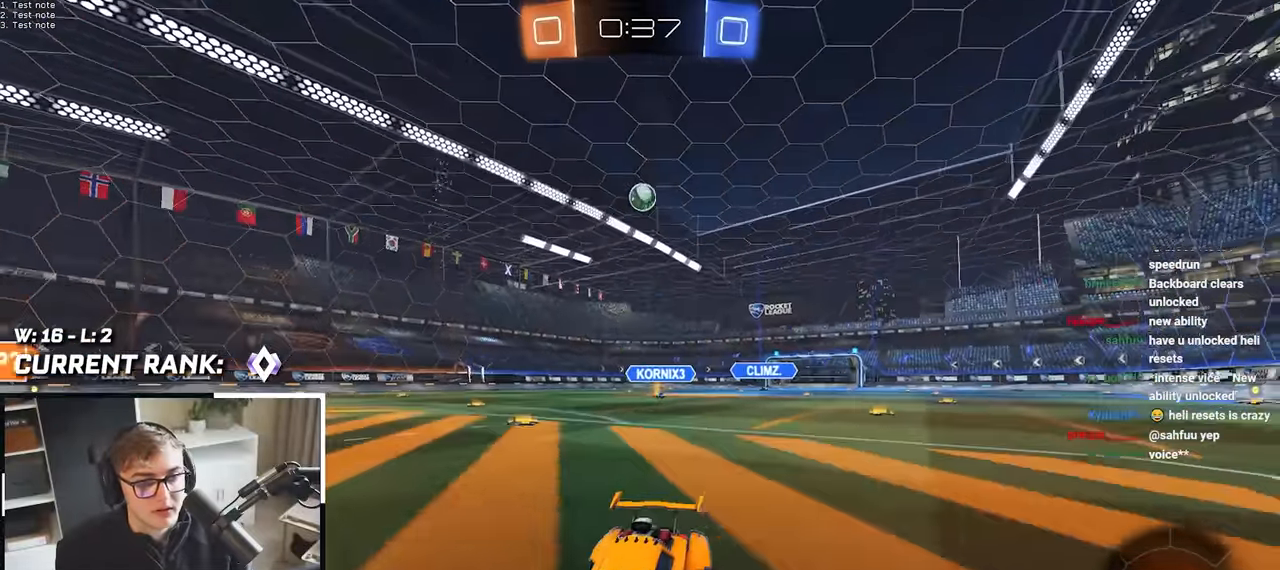
Gameplay with a controller (PlayStation layout); each line is a JSON object with the inputs held at the frame after it (dt_ms = milliseconds from this image to that frame). "events" lists button and stick changes between this image and that frame as [ms after this image, input, new state], when the widget could be followed in between.
{"dt_ms": 500, "buttons": [], "left_stick": "up-right", "right_stick": "center", "events": [[150, "R1", "up"], [150, "left_stick", "up-right"]]}
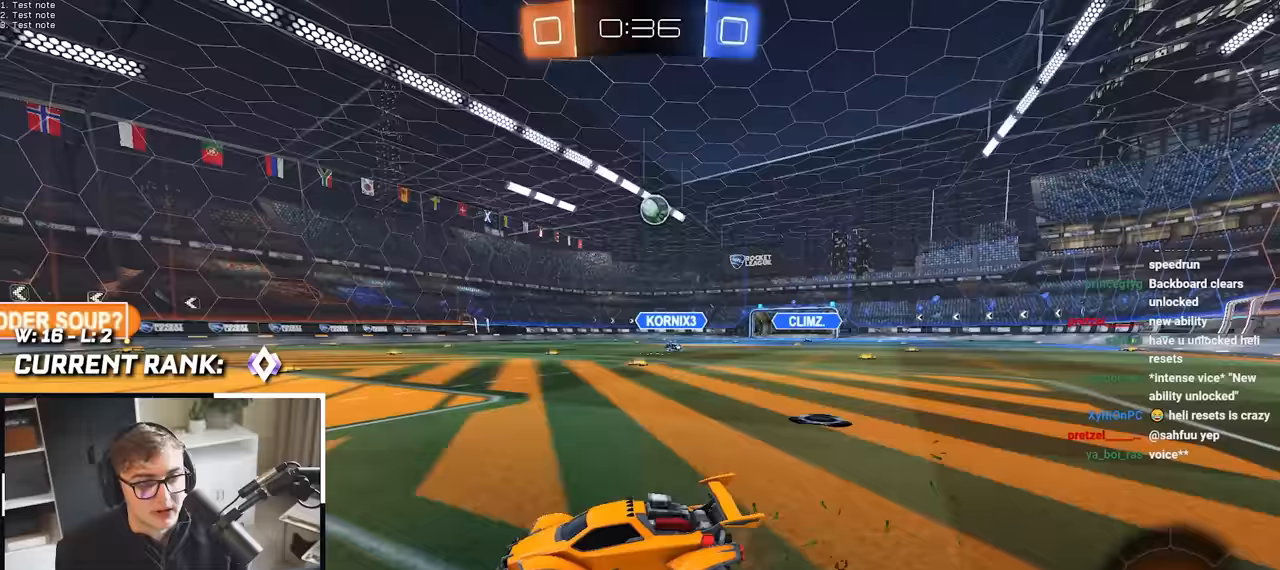
{"dt_ms": 500, "buttons": [], "left_stick": "center", "right_stick": "center", "events": [[183, "left_stick", "up"], [433, "left_stick", "center"]]}
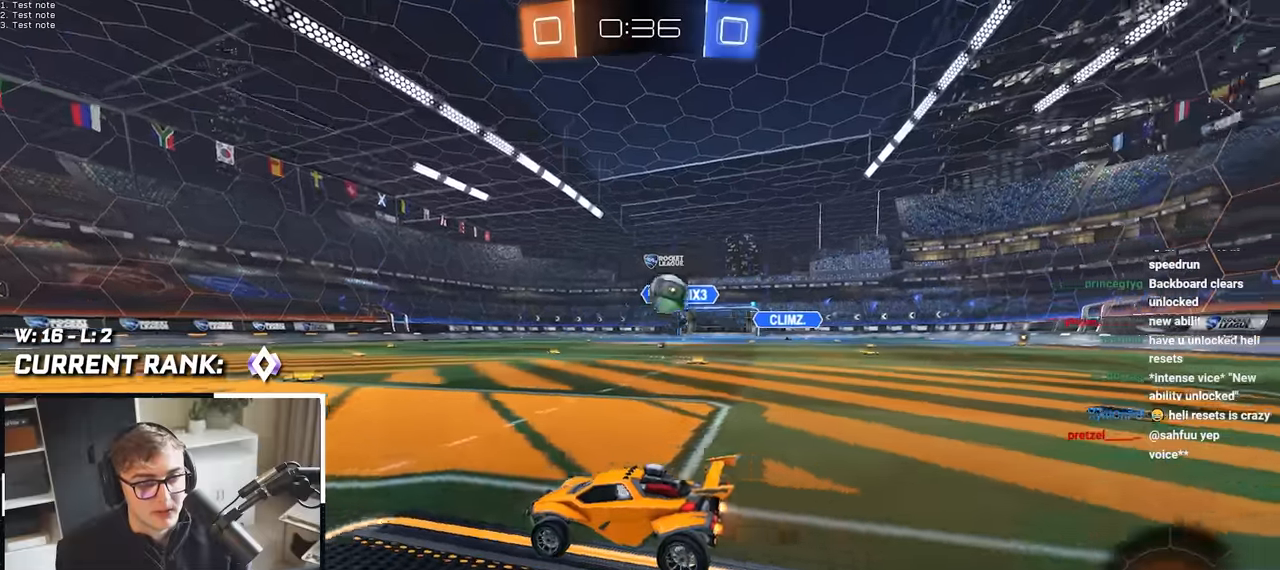
{"dt_ms": 500, "buttons": [], "left_stick": "center", "right_stick": "center", "events": [[17, "left_stick", "down"], [33, "CROSS", "down"], [100, "left_stick", "center"], [250, "CROSS", "up"], [300, "left_stick", "down"], [400, "left_stick", "center"]]}
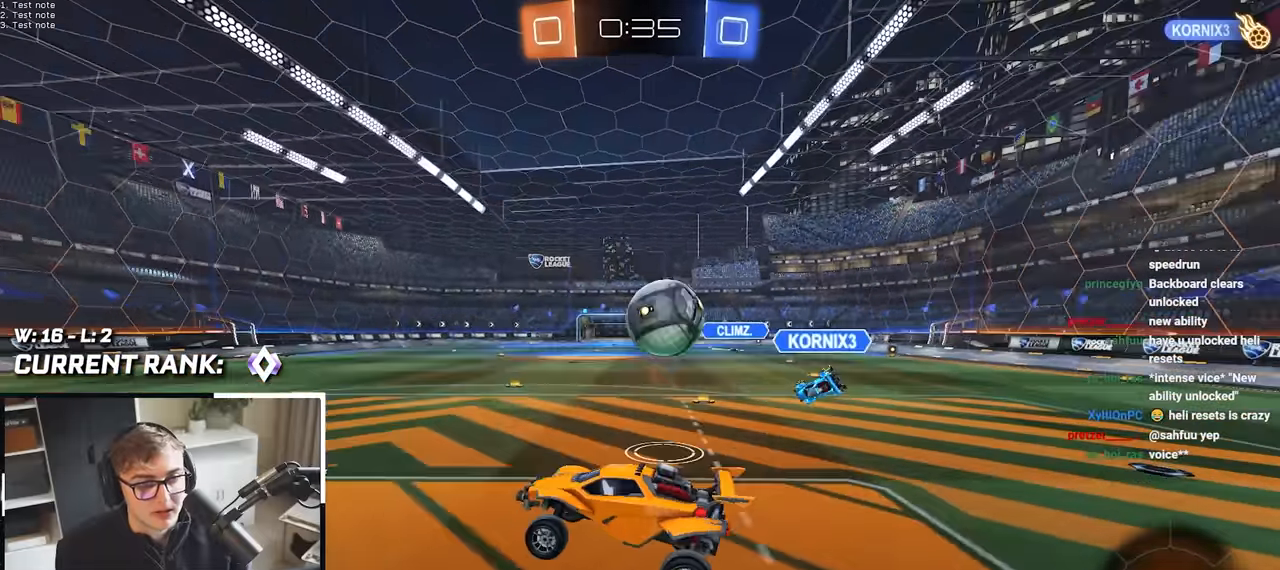
{"dt_ms": 500, "buttons": [], "left_stick": "up-right", "right_stick": "center", "events": [[367, "left_stick", "up-right"]]}
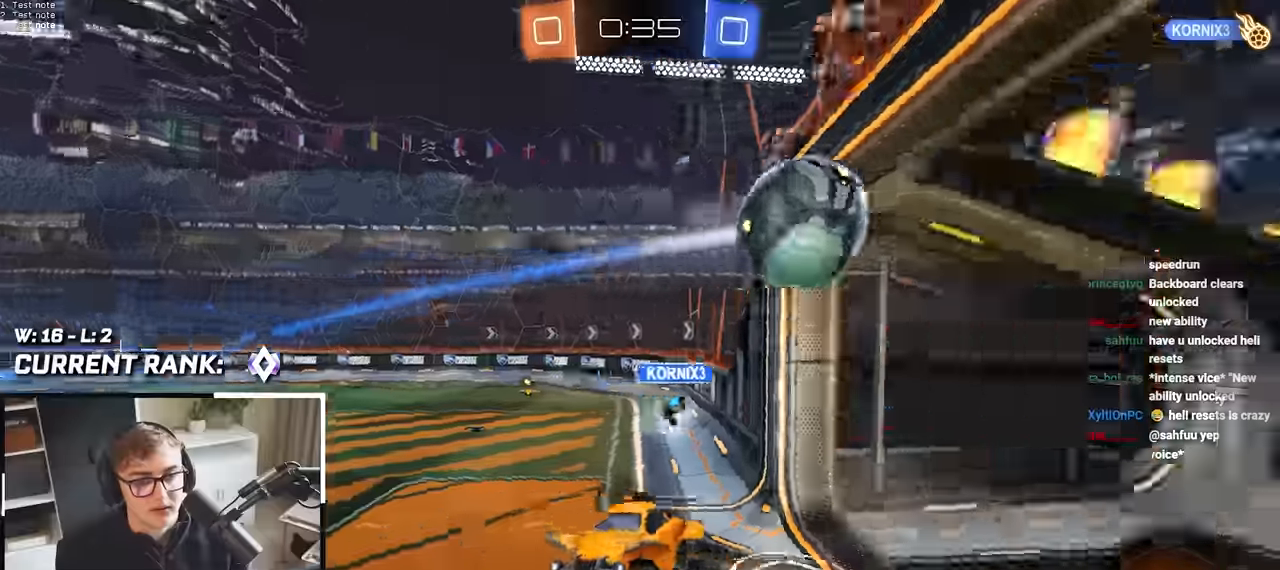
{"dt_ms": 500, "buttons": [], "left_stick": "center", "right_stick": "center", "events": [[33, "left_stick", "center"]]}
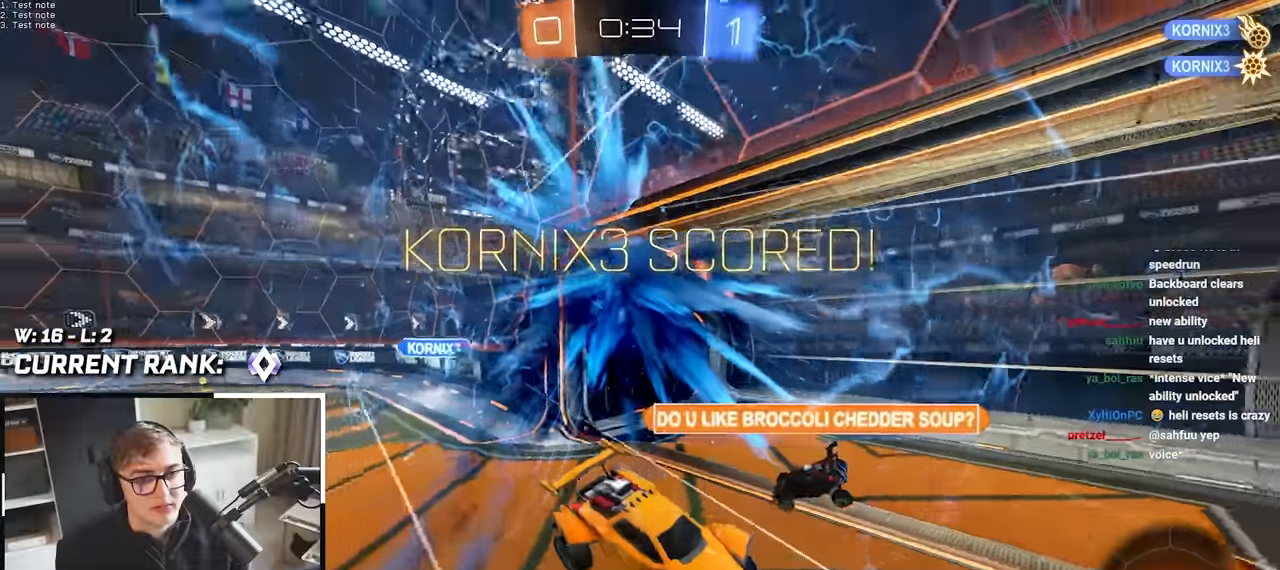
{"dt_ms": 500, "buttons": [], "left_stick": "left", "right_stick": "center", "events": [[17, "TRIANGLE", "down"], [150, "TRIANGLE", "up"], [200, "left_stick", "left"]]}
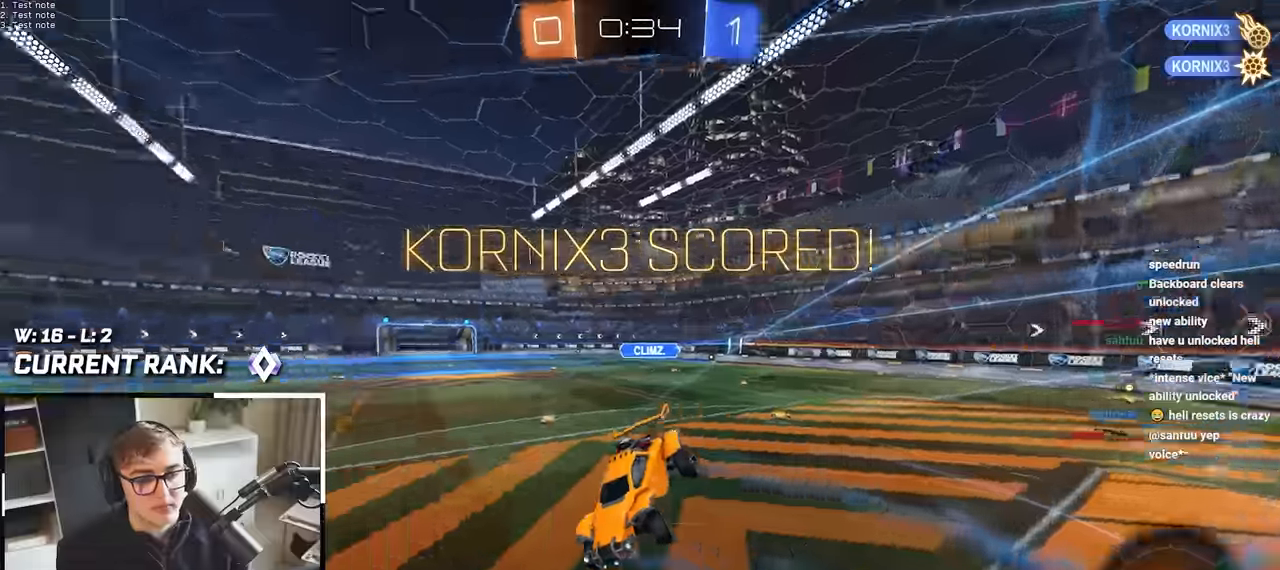
{"dt_ms": 500, "buttons": ["R2"], "left_stick": "center", "right_stick": "center", "events": [[300, "R2", "down"], [300, "left_stick", "center"]]}
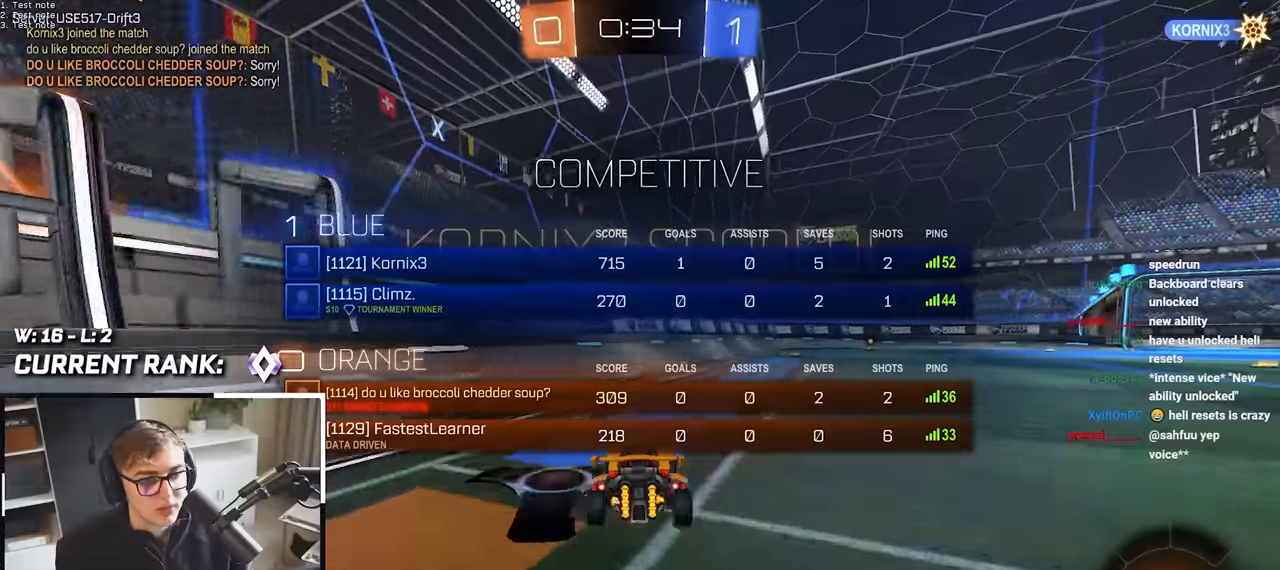
{"dt_ms": 500, "buttons": [], "left_stick": "center", "right_stick": "center", "events": [[17, "left_stick", "up-right"], [133, "left_stick", "center"], [233, "R2", "up"]]}
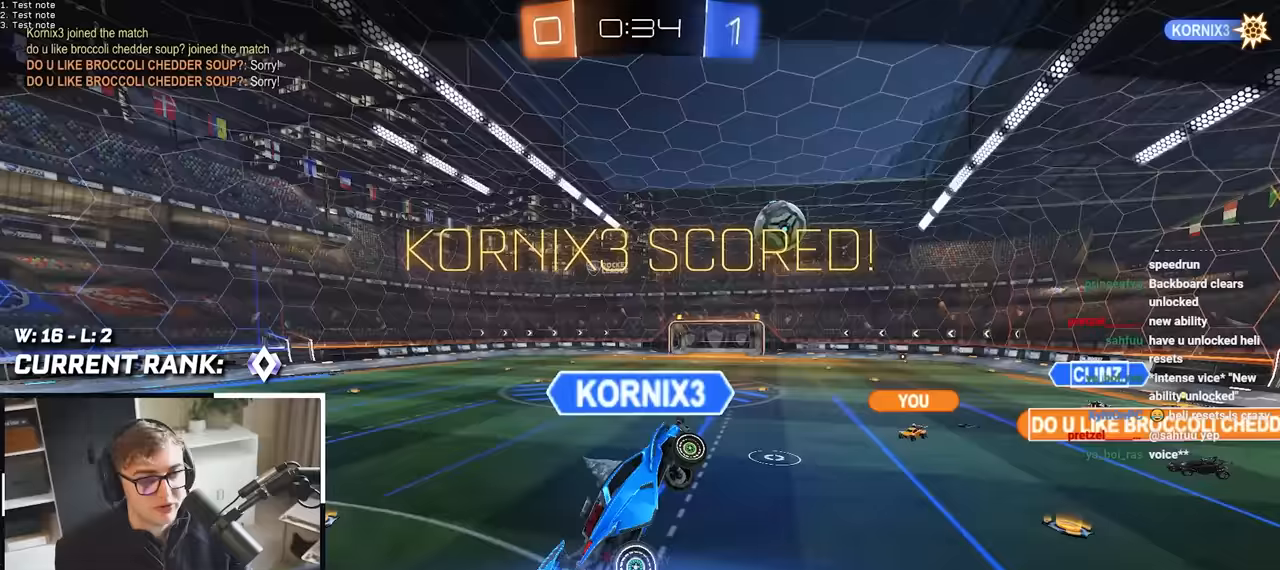
{"dt_ms": 500, "buttons": [], "left_stick": "center", "right_stick": "center", "events": []}
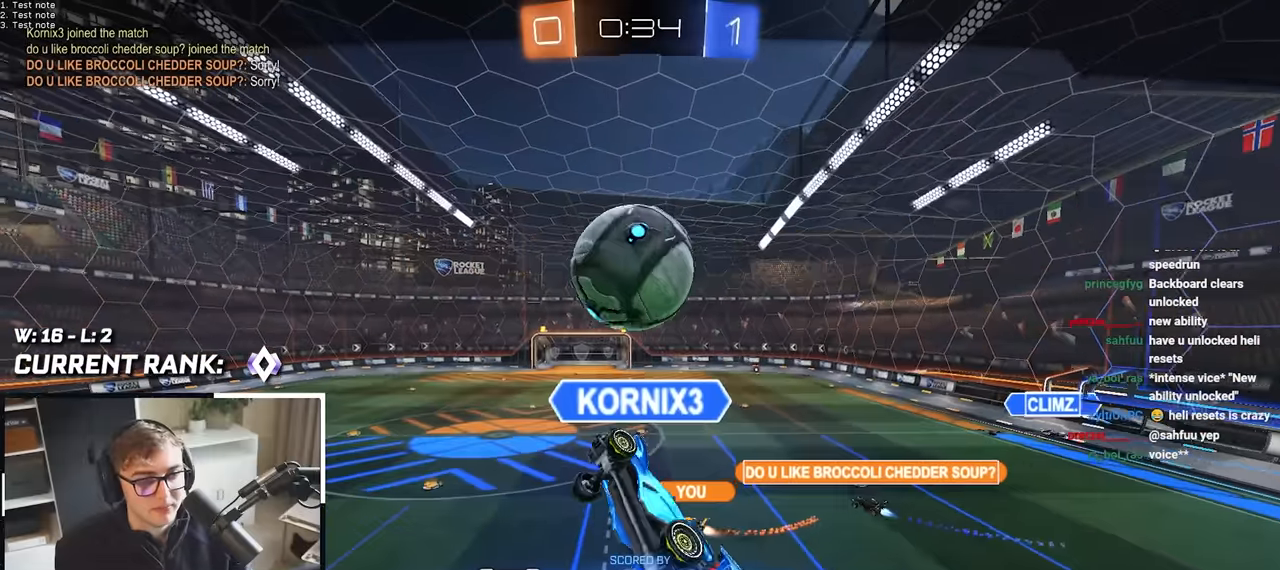
{"dt_ms": 500, "buttons": [], "left_stick": "center", "right_stick": "center", "events": []}
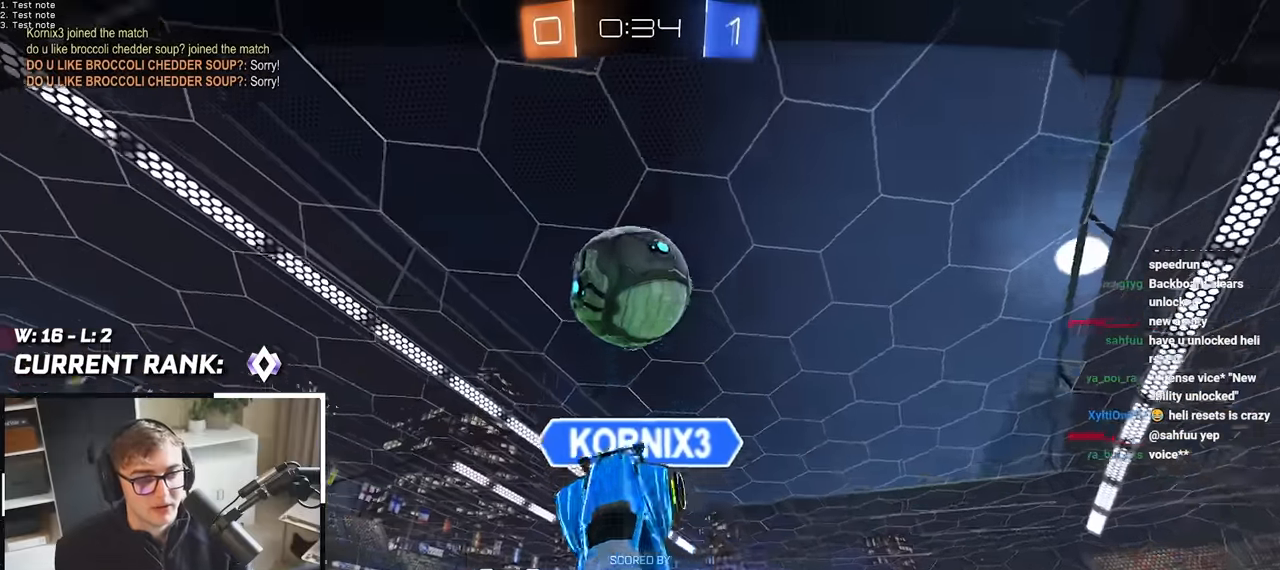
{"dt_ms": 500, "buttons": [], "left_stick": "center", "right_stick": "center", "events": [[283, "right_stick", "down"], [383, "right_stick", "center"]]}
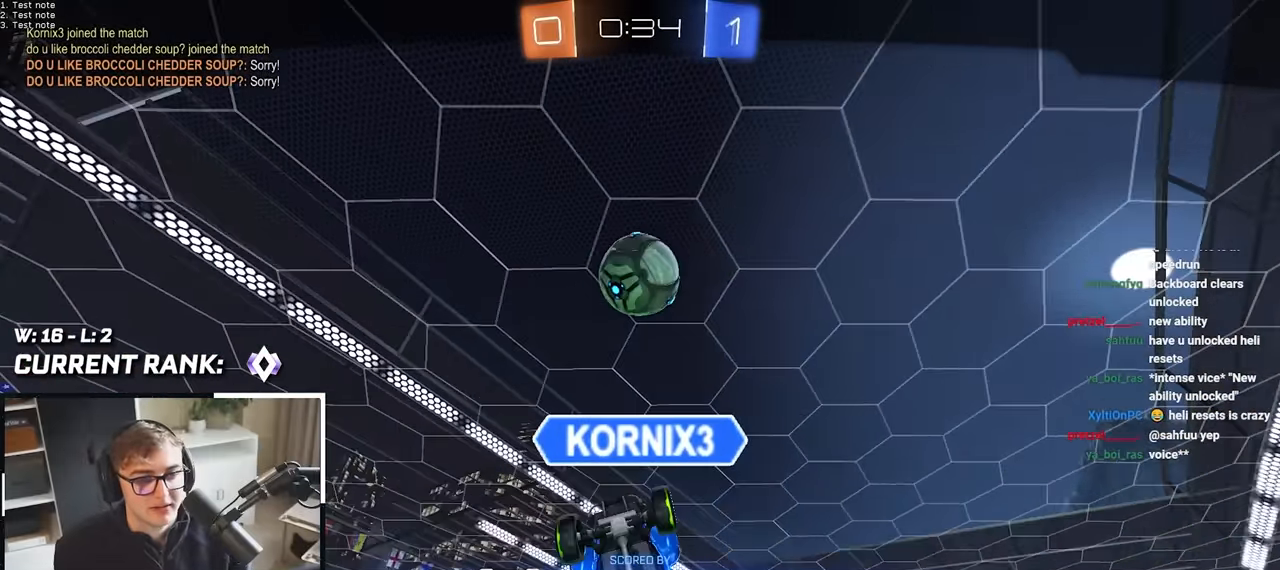
{"dt_ms": 500, "buttons": [], "left_stick": "center", "right_stick": "center", "events": [[283, "right_stick", "down"], [483, "right_stick", "center"]]}
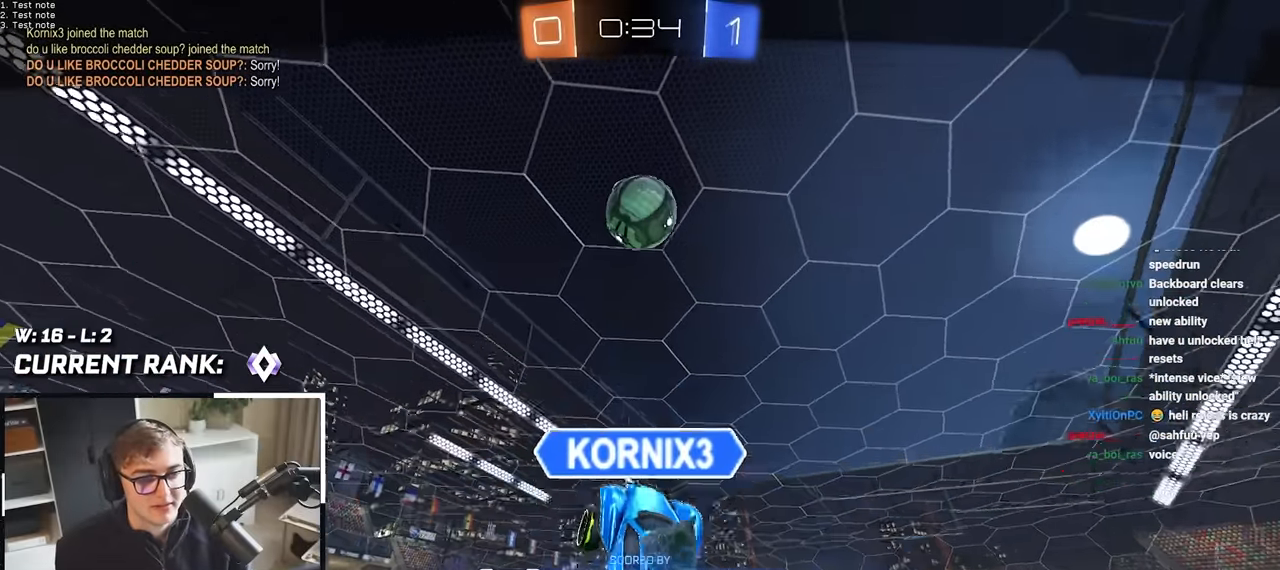
{"dt_ms": 500, "buttons": [], "left_stick": "center", "right_stick": "center", "events": []}
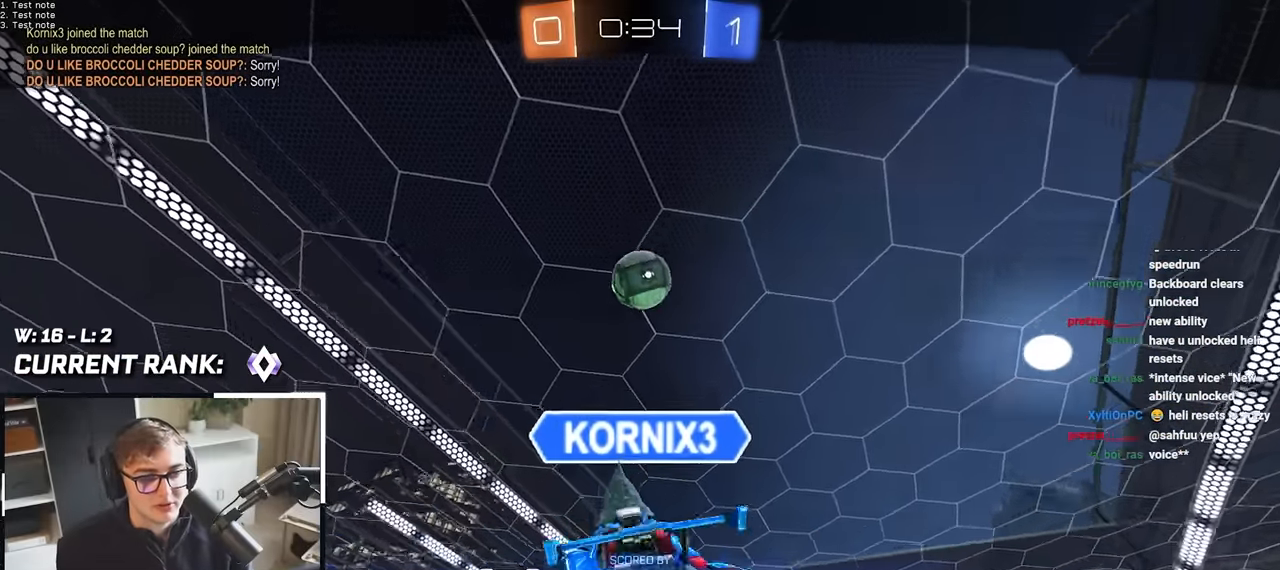
{"dt_ms": 500, "buttons": [], "left_stick": "center", "right_stick": "right", "events": [[267, "right_stick", "down-right"], [467, "right_stick", "right"]]}
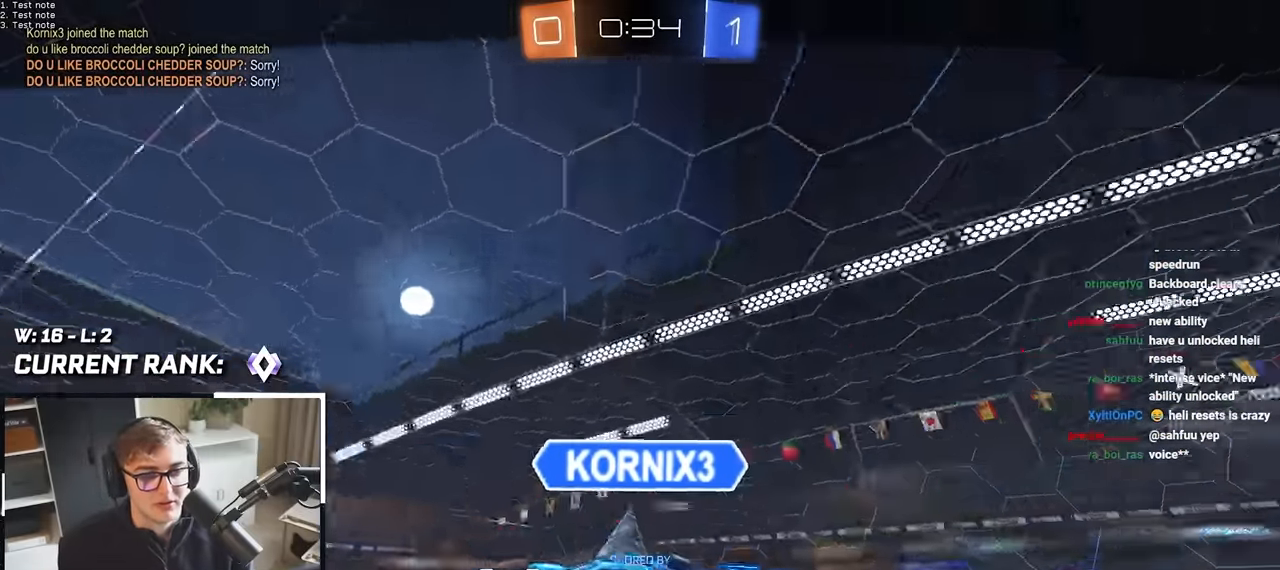
{"dt_ms": 500, "buttons": [], "left_stick": "center", "right_stick": "down-right", "events": [[117, "right_stick", "down-right"]]}
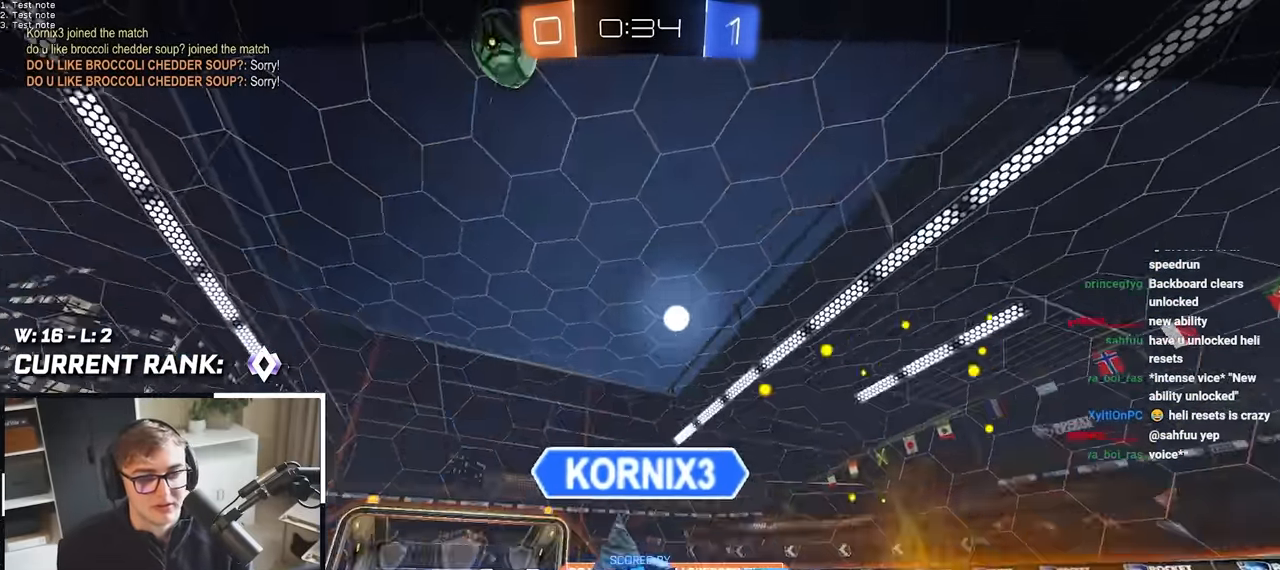
{"dt_ms": 500, "buttons": [], "left_stick": "center", "right_stick": "center", "events": [[33, "L2", "down"], [33, "left_stick", "up"], [33, "right_stick", "center"], [150, "CROSS", "down"], [200, "R1", "down"], [217, "left_stick", "center"], [250, "L2", "up"], [300, "CROSS", "up"], [300, "left_stick", "down-left"], [450, "left_stick", "center"], [467, "R1", "up"]]}
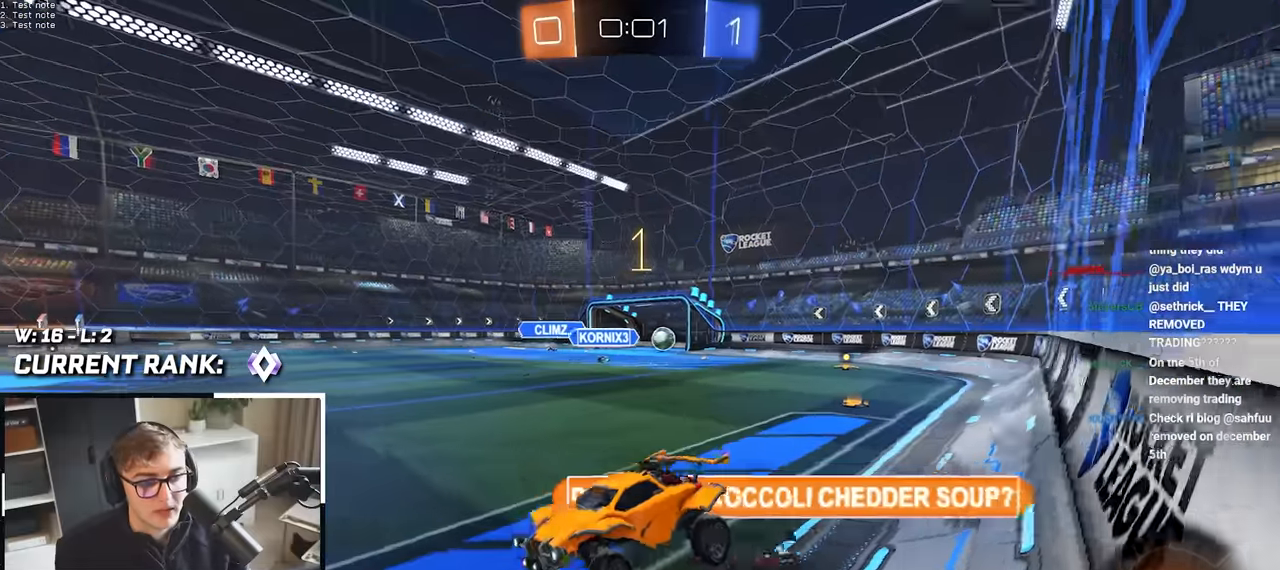
{"dt_ms": 500, "buttons": [], "left_stick": "up", "right_stick": "center", "events": [[183, "left_stick", "down-left"], [267, "left_stick", "center"], [333, "left_stick", "up"]]}
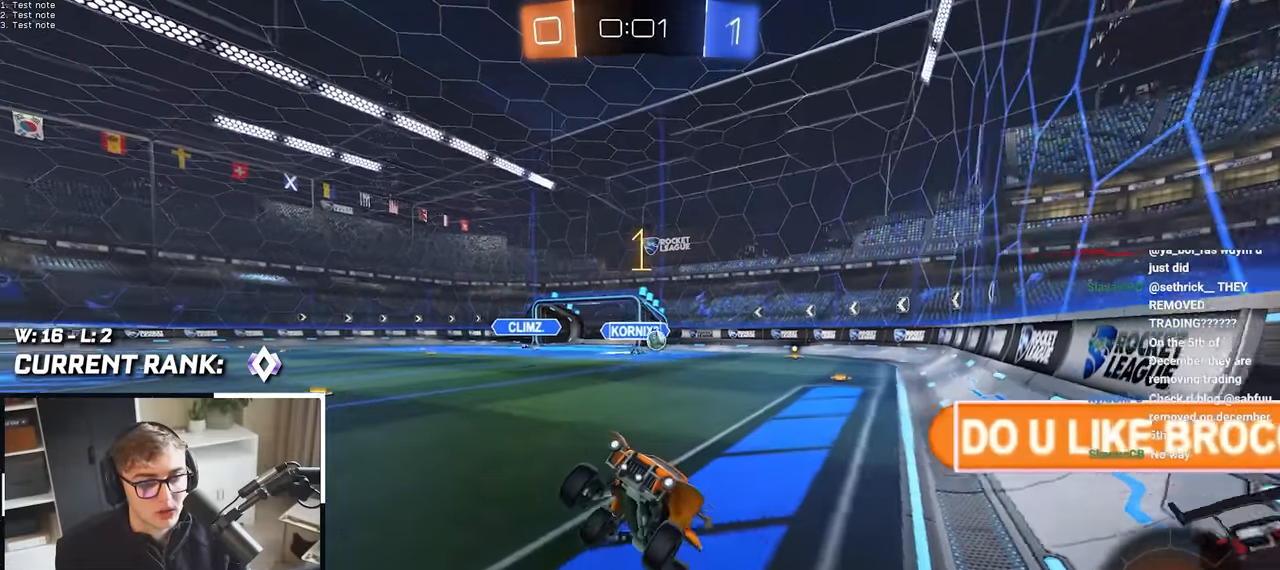
{"dt_ms": 500, "buttons": ["R1"], "left_stick": "up-left", "right_stick": "center", "events": [[217, "CROSS", "down"], [300, "CROSS", "up"], [383, "left_stick", "up-left"], [500, "R1", "down"]]}
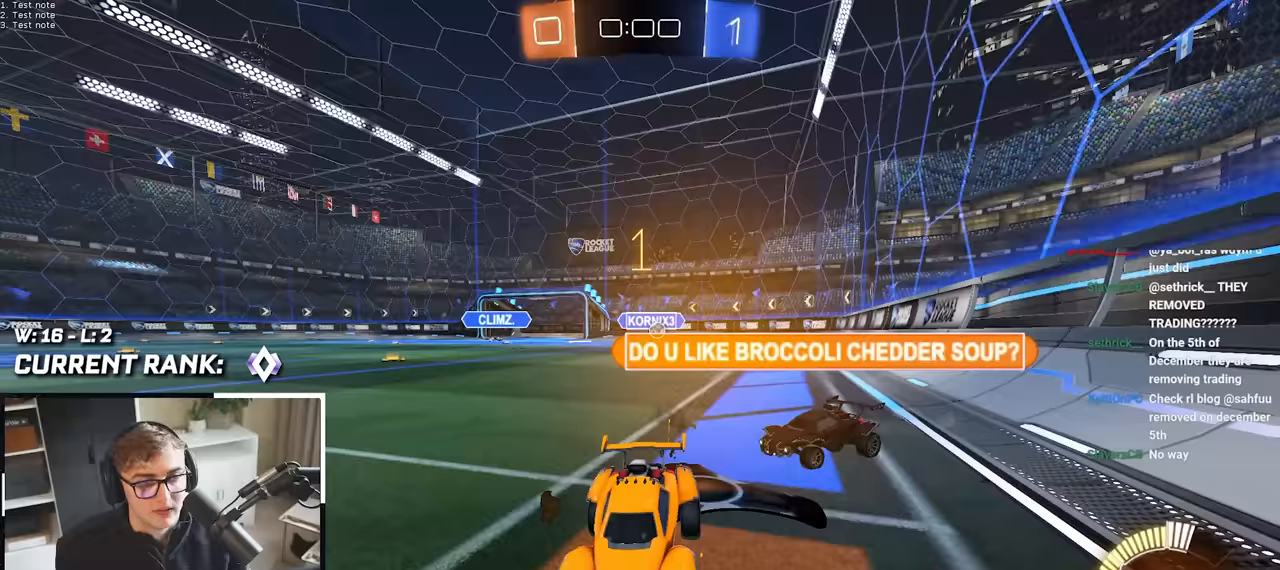
{"dt_ms": 1000, "buttons": [], "left_stick": "up-left", "right_stick": "center"}
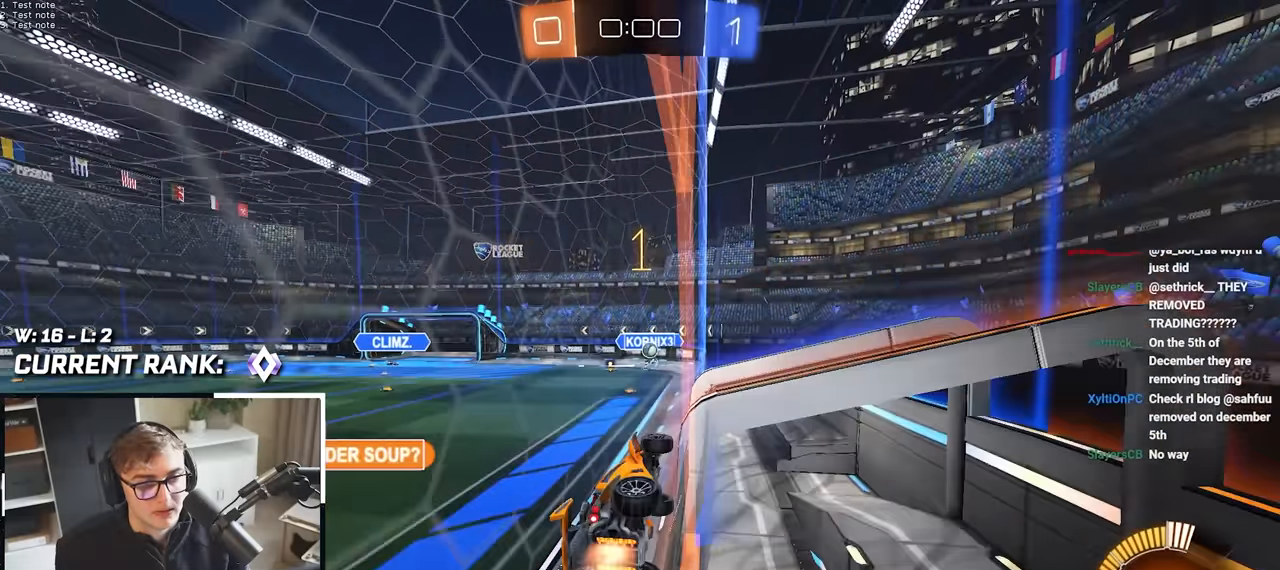
{"dt_ms": 500, "buttons": [], "left_stick": "down-left", "right_stick": "center", "events": [[383, "left_stick", "down-left"]]}
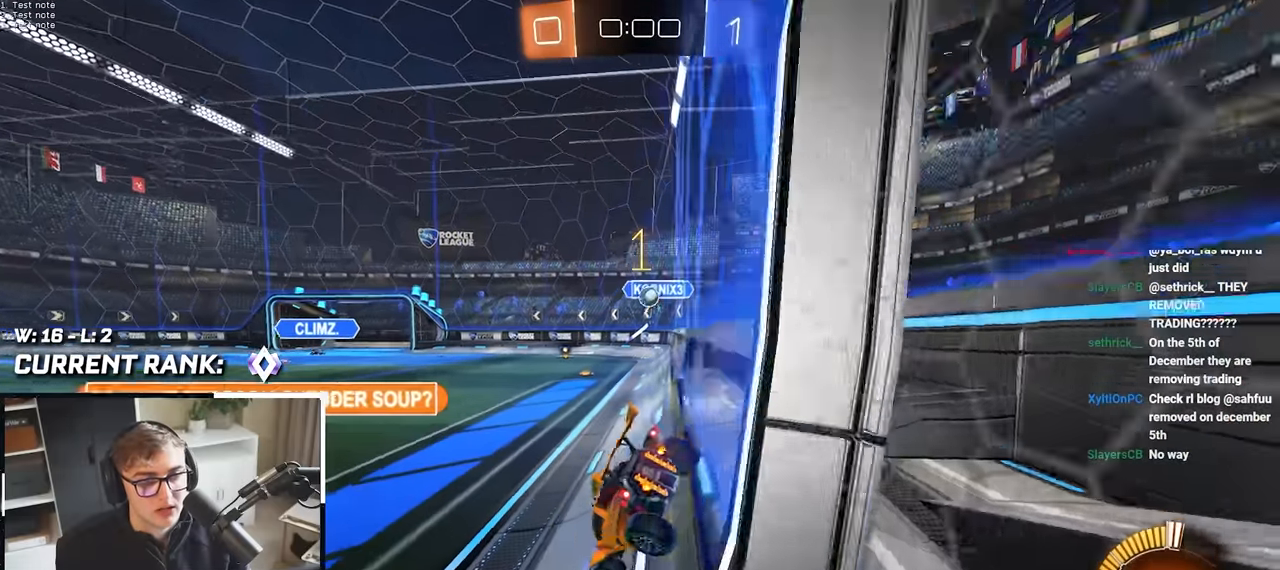
{"dt_ms": 500, "buttons": [], "left_stick": "up-left", "right_stick": "center", "events": [[200, "left_stick", "center"], [267, "left_stick", "up-left"]]}
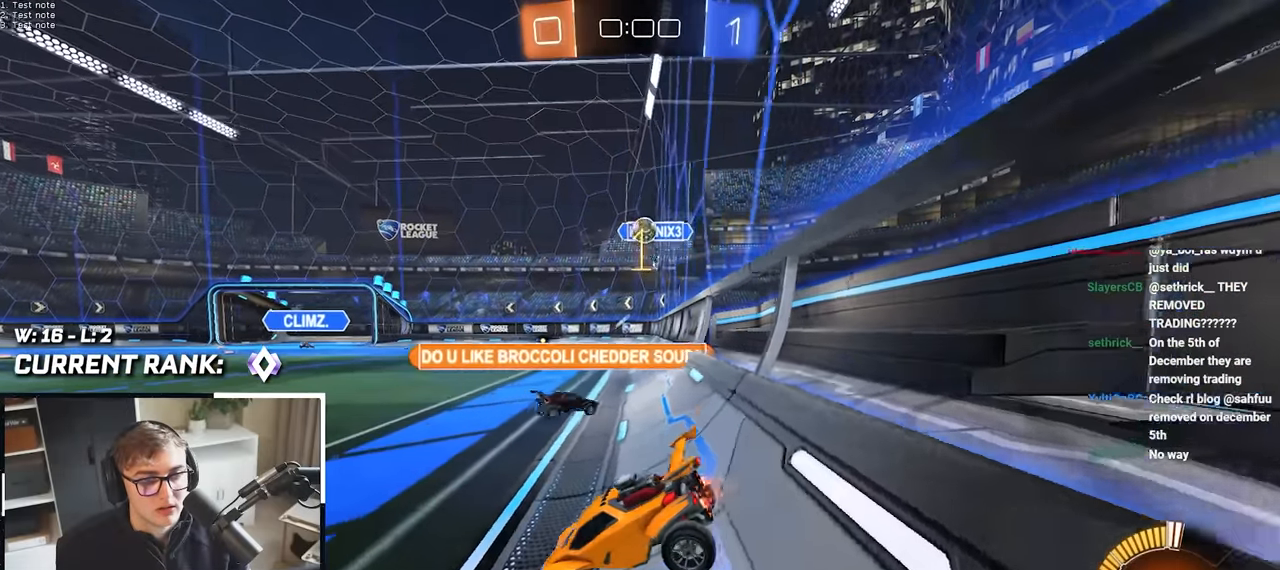
{"dt_ms": 500, "buttons": [], "left_stick": "up-left", "right_stick": "center", "events": []}
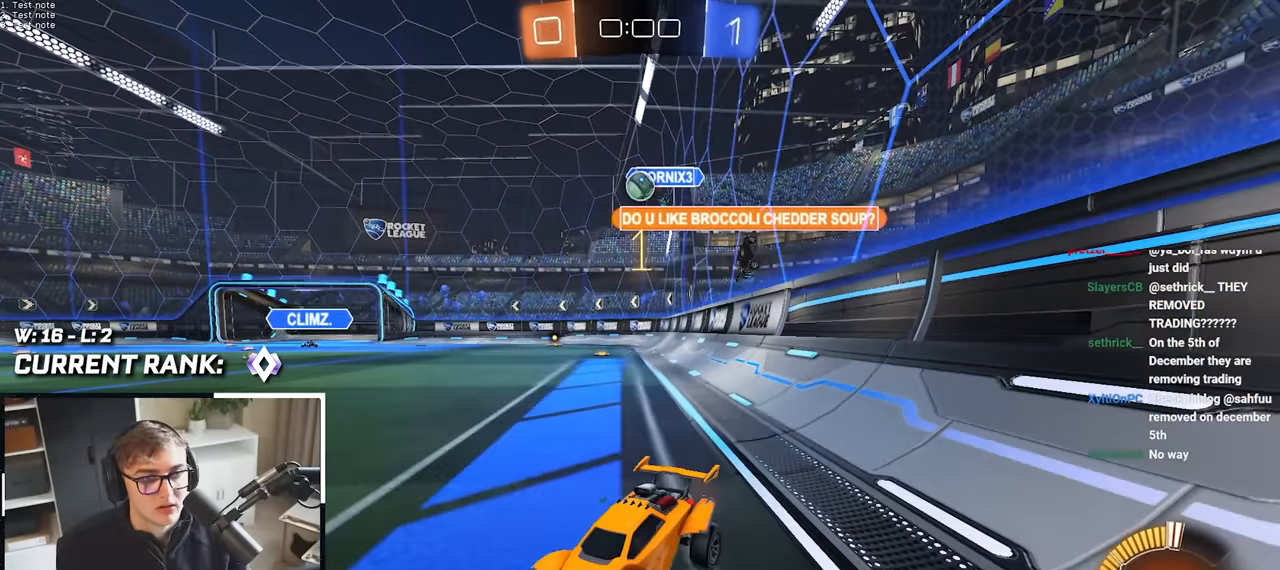
{"dt_ms": 500, "buttons": [], "left_stick": "up", "right_stick": "center", "events": [[50, "left_stick", "up-right"], [183, "left_stick", "up"]]}